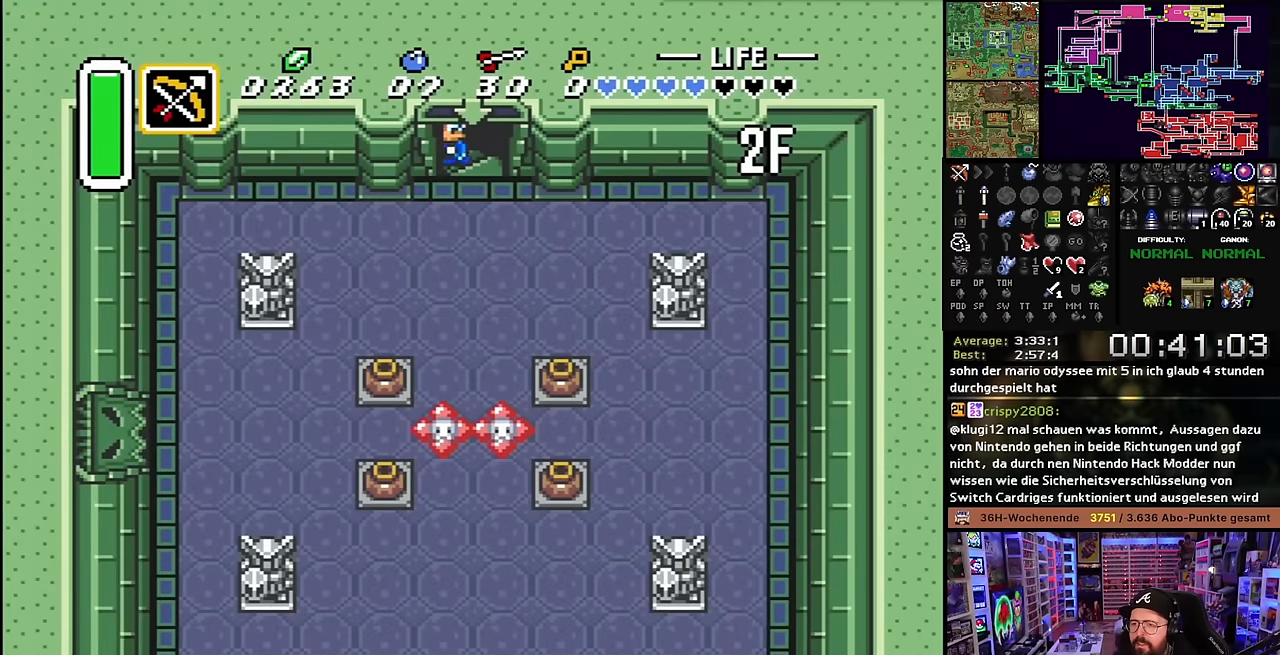
Gameplay with a controller (Nintendo layout); each line is a JSON object with the inputs held at the frame after it. "events" lists button and stick changes between this image and that frame as [ms after this image, input, new state], when the widget could be followed in between. Not read: L3 R3.
{"buttons": [], "events": []}
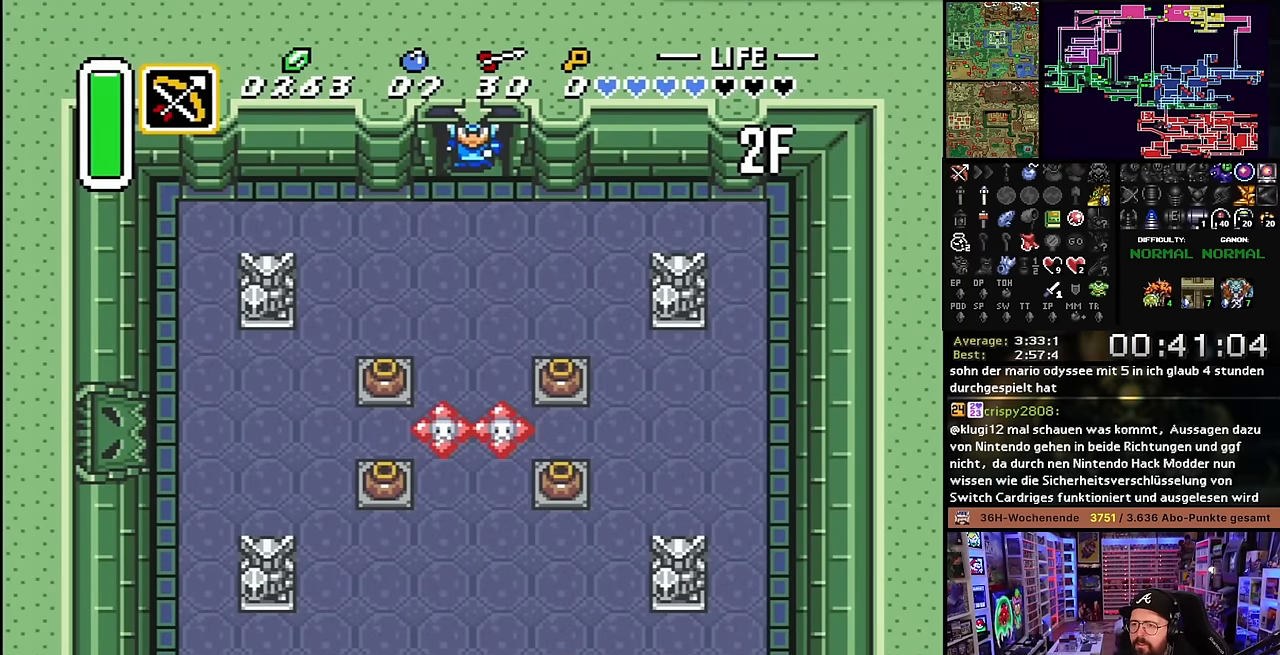
{"buttons": ["SELECT"], "events": [[383, "DPAD_LEFT", "down"], [450, "DPAD_DOWN", "down"], [450, "DPAD_LEFT", "up"], [500, "DPAD_DOWN", "up"], [500, "SELECT", "down"]]}
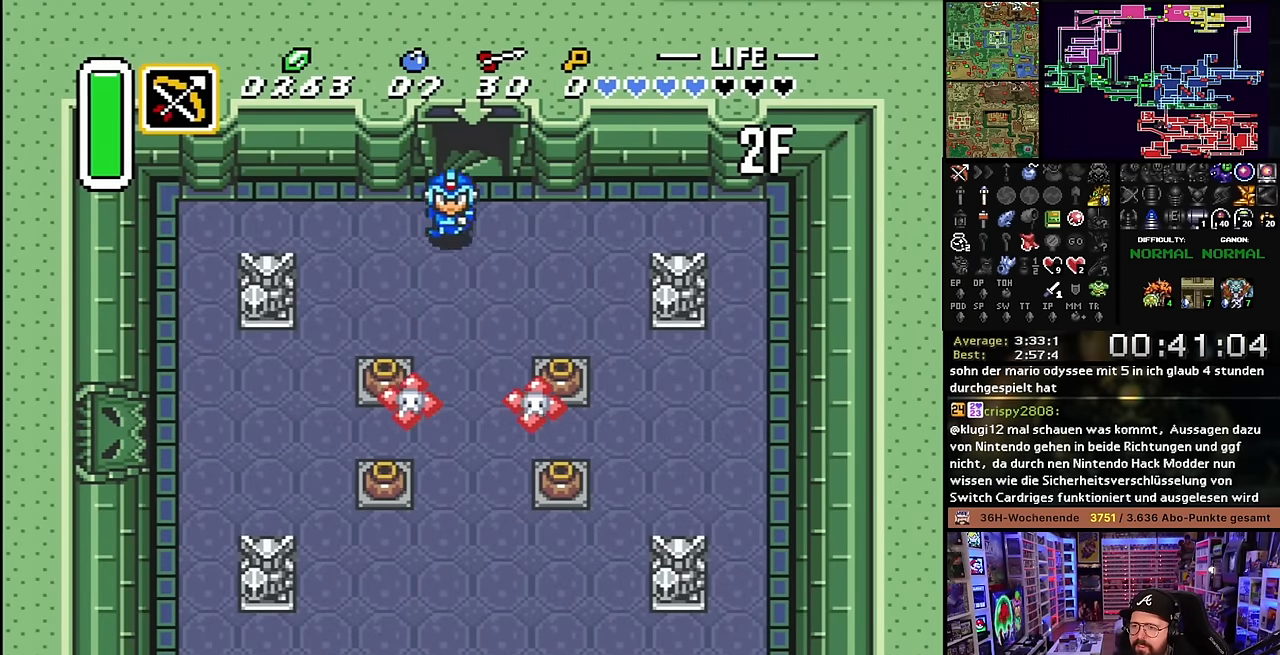
{"buttons": ["DPAD_DOWN"], "events": [[17, "DPAD_DOWN", "down"], [17, "SELECT", "up"]]}
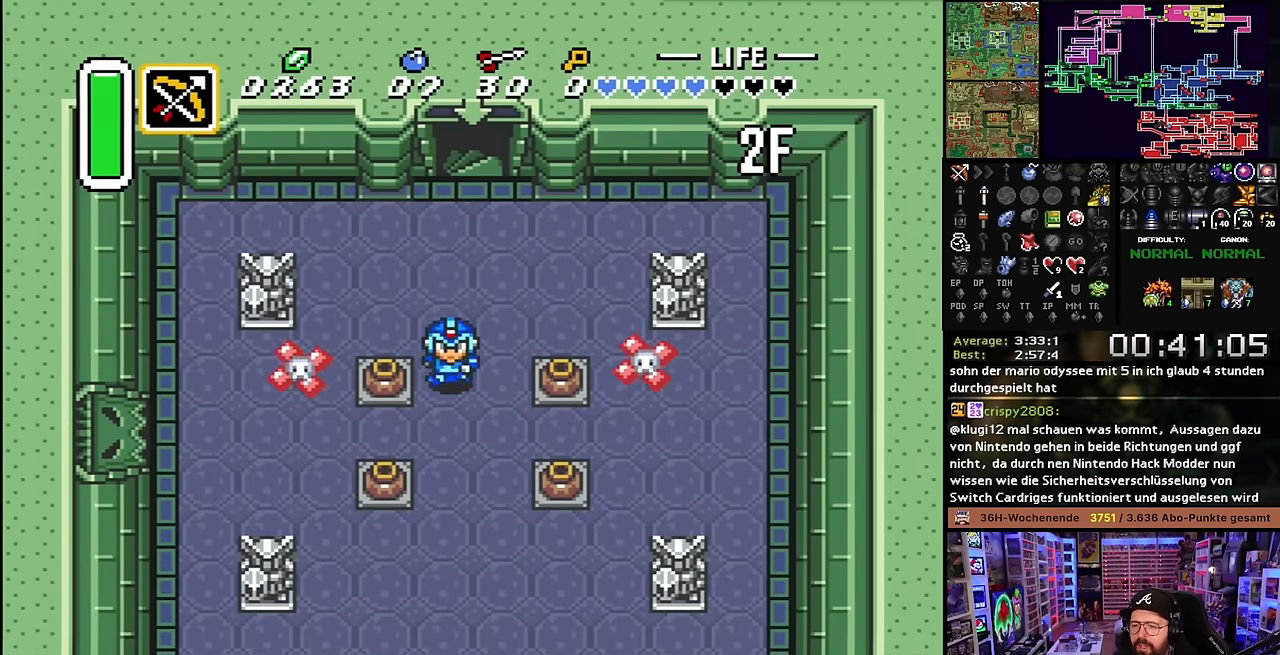
{"buttons": ["A"], "events": [[400, "DPAD_DOWN", "up"], [400, "DPAD_LEFT", "down"], [433, "A", "down"], [500, "DPAD_LEFT", "up"]]}
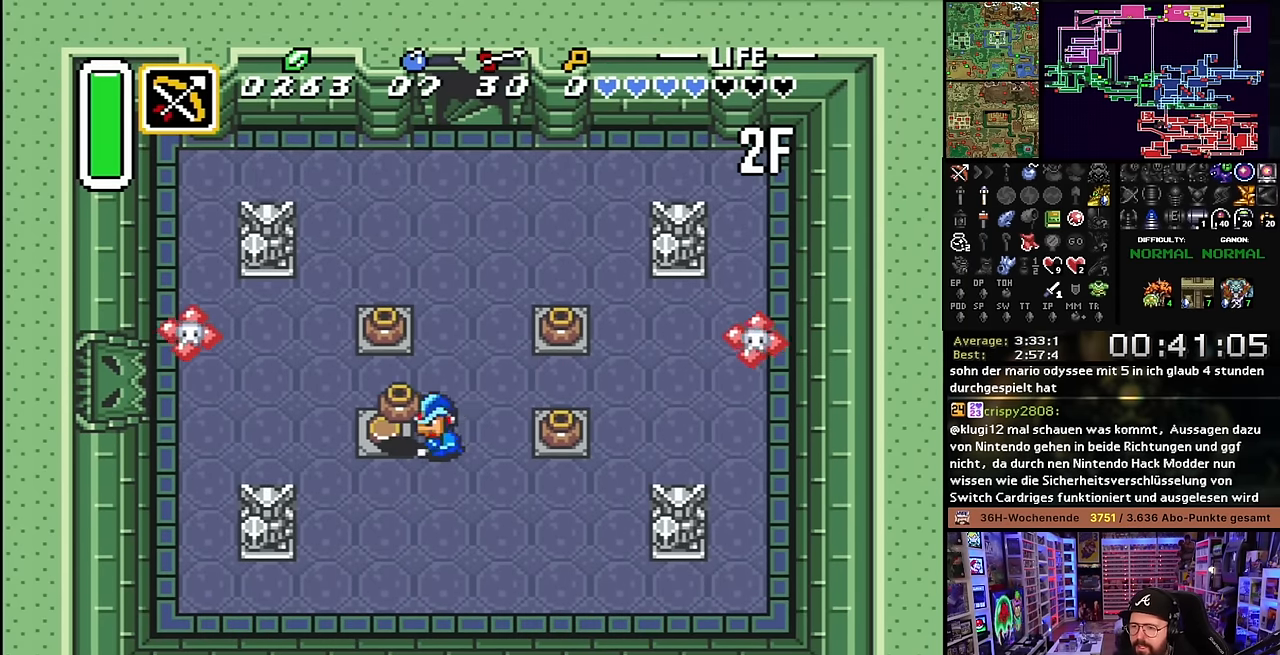
{"buttons": ["DPAD_DOWN", "DPAD_LEFT"], "events": [[50, "A", "up"], [100, "A", "down"], [200, "A", "up"], [267, "DPAD_LEFT", "down"], [367, "A", "down"], [450, "DPAD_DOWN", "down"], [483, "A", "up"]]}
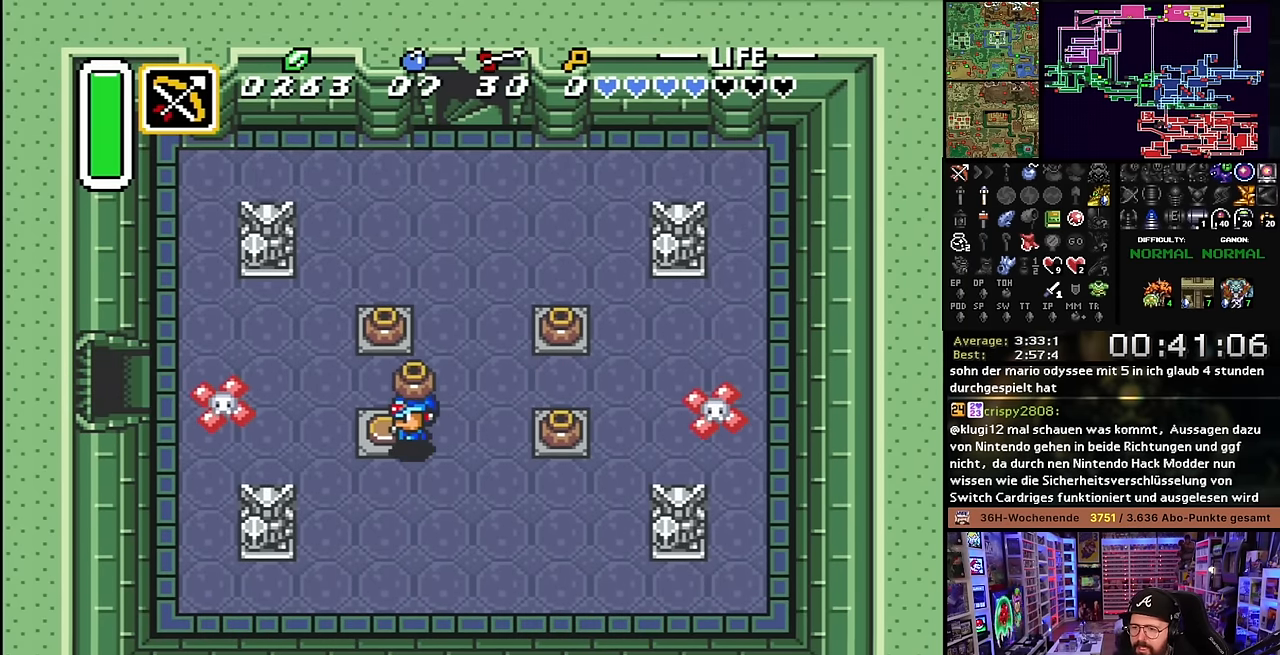
{"buttons": ["DPAD_LEFT"], "events": [[183, "DPAD_LEFT", "up"], [433, "DPAD_DOWN", "up"], [483, "DPAD_LEFT", "down"]]}
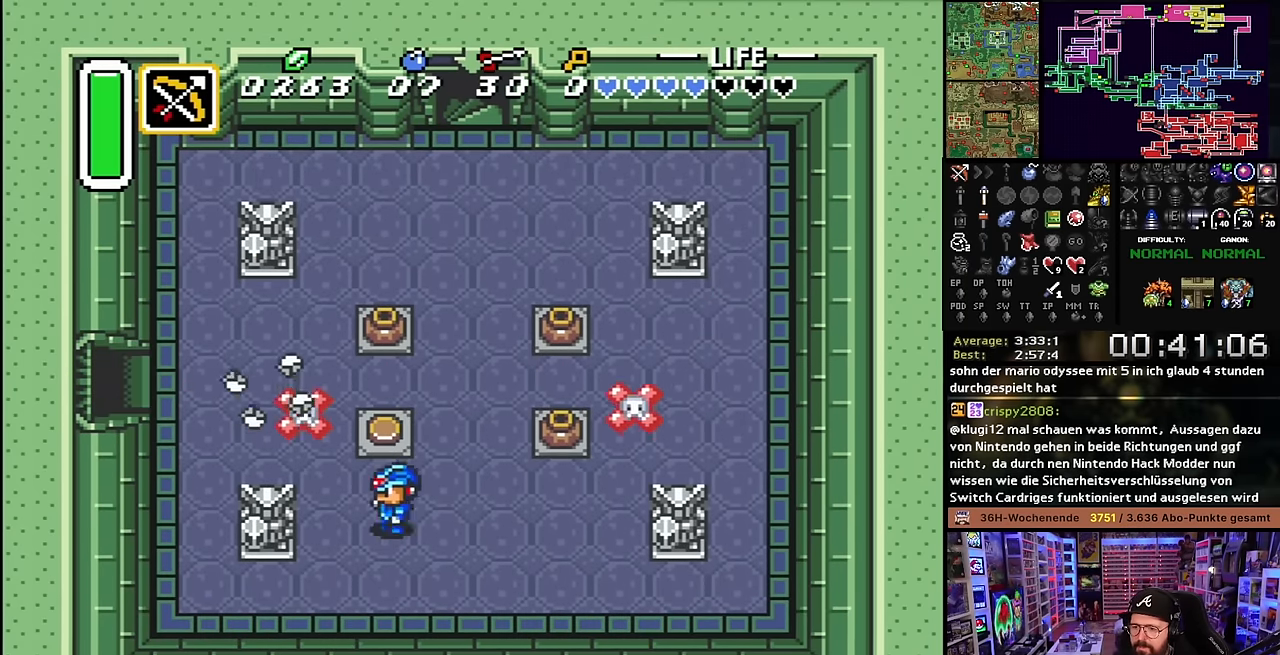
{"buttons": ["DPAD_UP", "DPAD_LEFT"], "events": [[83, "DPAD_UP", "down"]]}
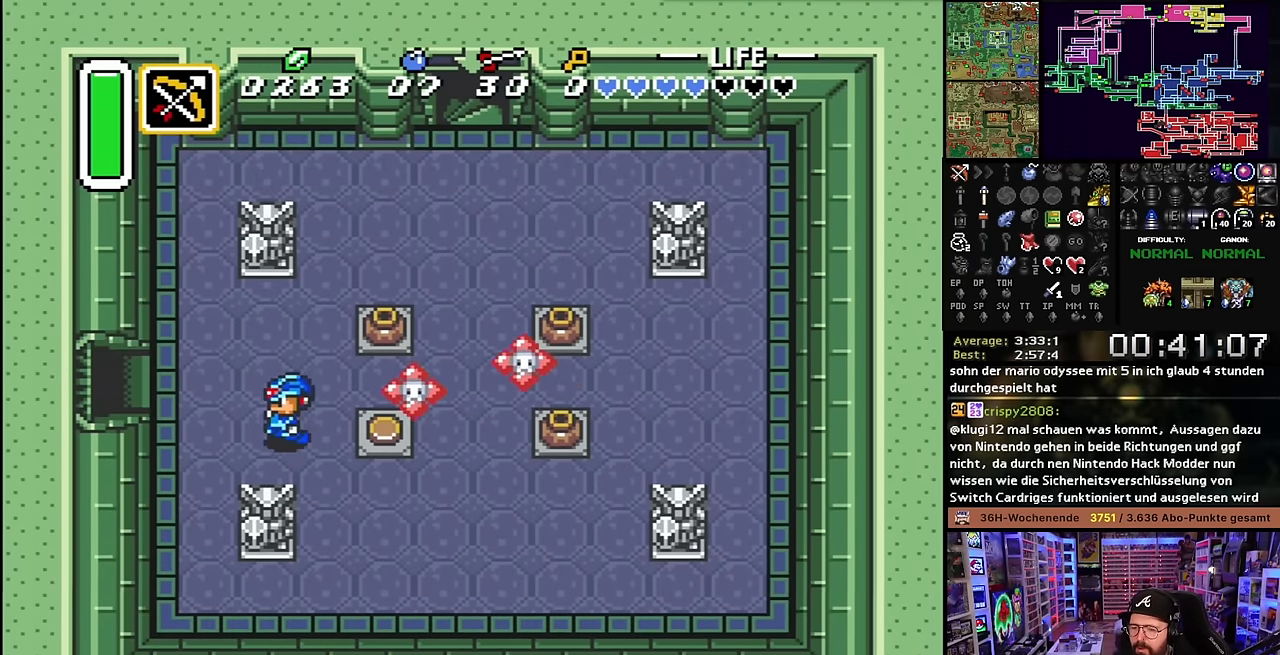
{"buttons": ["DPAD_LEFT"], "events": [[200, "DPAD_LEFT", "up"], [200, "DPAD_UP", "up"], [200, "START", "down"], [217, "DPAD_LEFT", "down"], [217, "DPAD_UP", "down"], [217, "START", "up"], [250, "DPAD_UP", "up"]]}
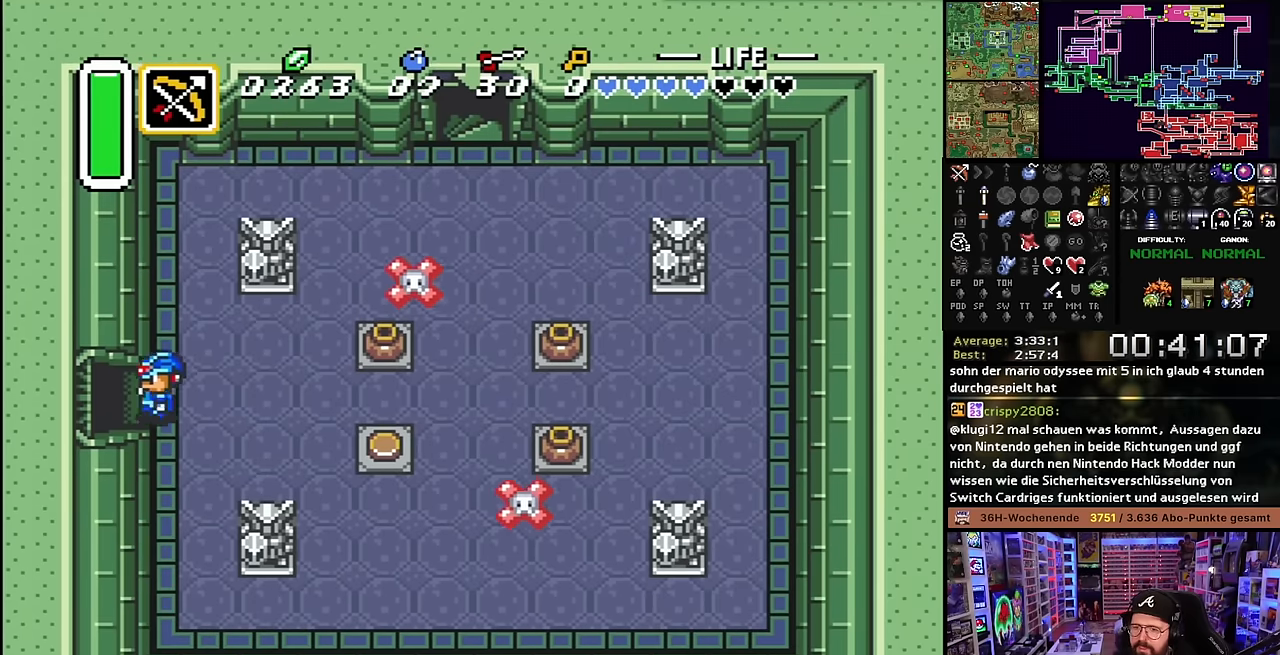
{"buttons": ["DPAD_LEFT"], "events": []}
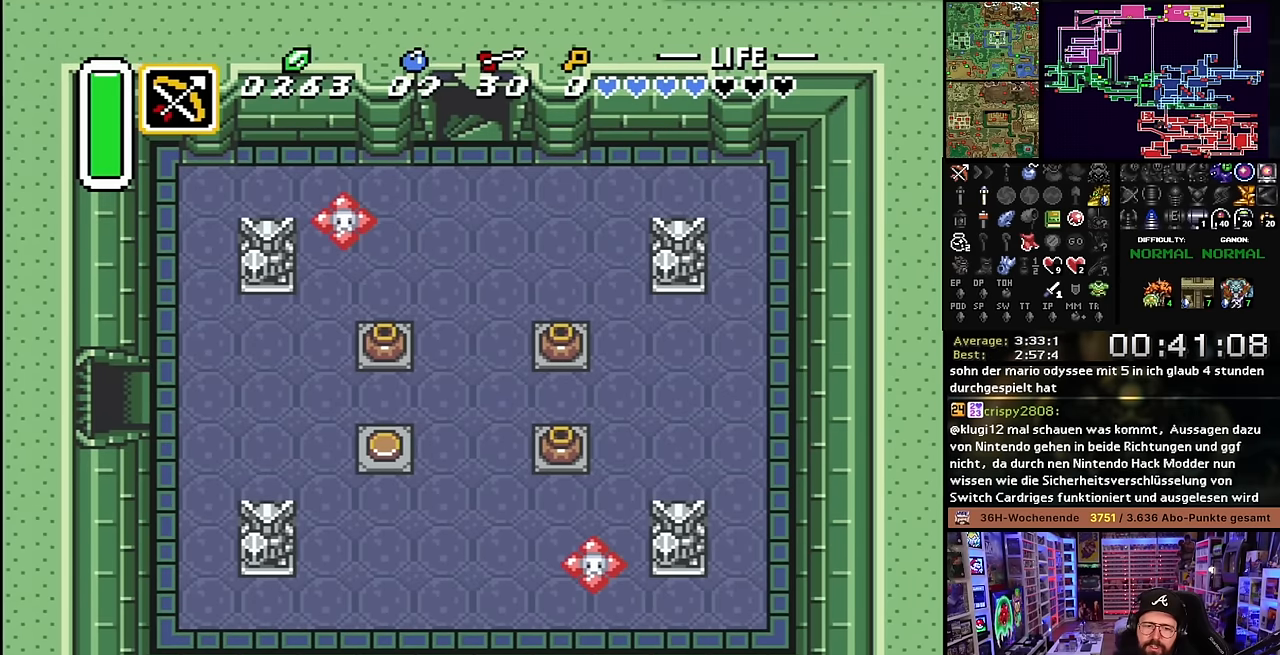
{"buttons": [], "events": [[416, "DPAD_LEFT", "up"]]}
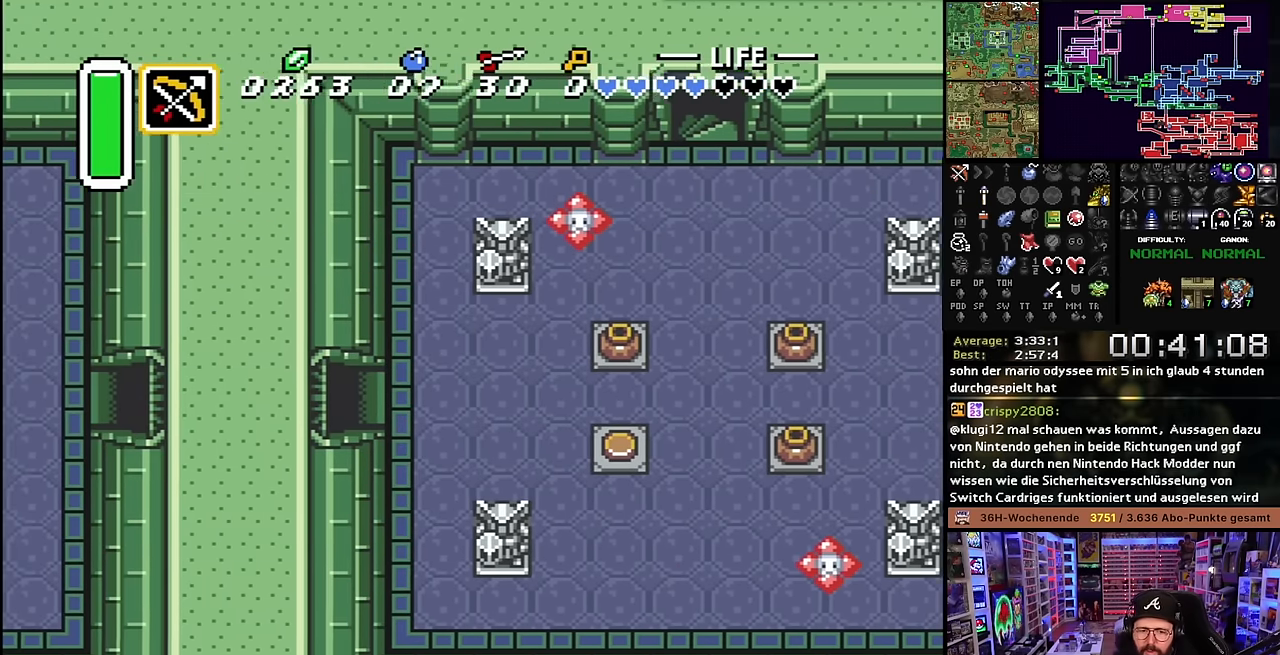
{"buttons": ["DPAD_LEFT"], "events": [[416, "DPAD_LEFT", "down"]]}
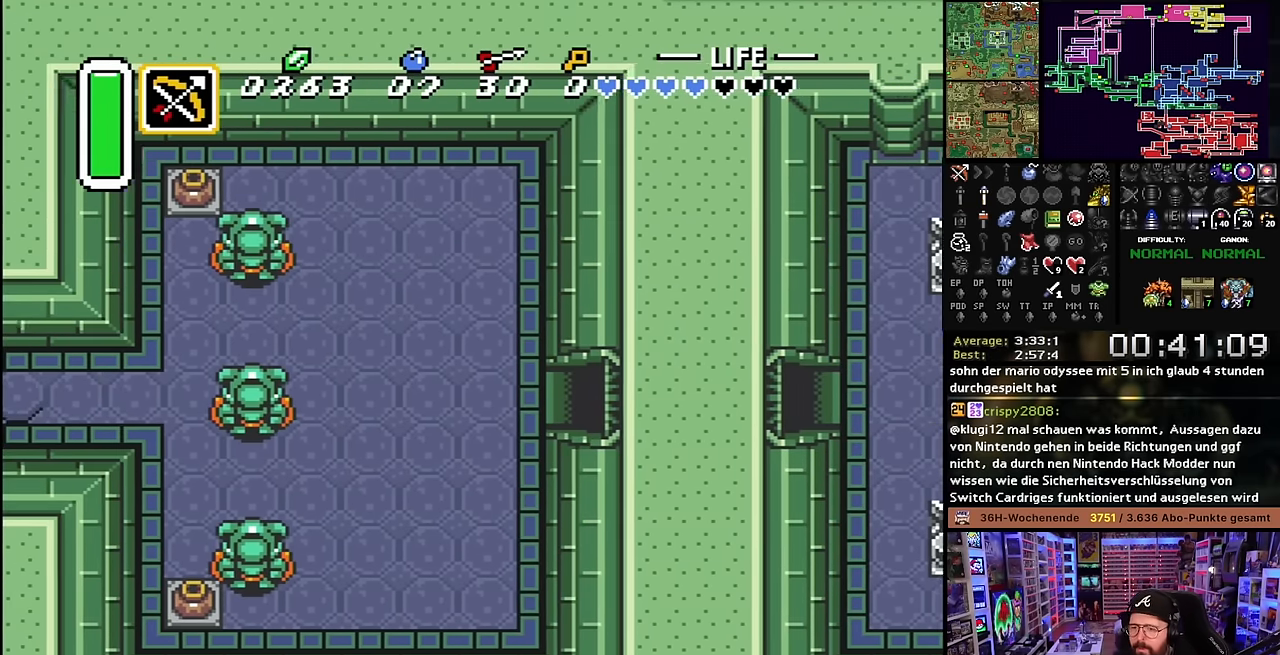
{"buttons": ["START", "SELECT"], "events": [[66, "A", "down"], [133, "A", "up"], [500, "DPAD_LEFT", "up"], [500, "SELECT", "down"], [500, "START", "down"]]}
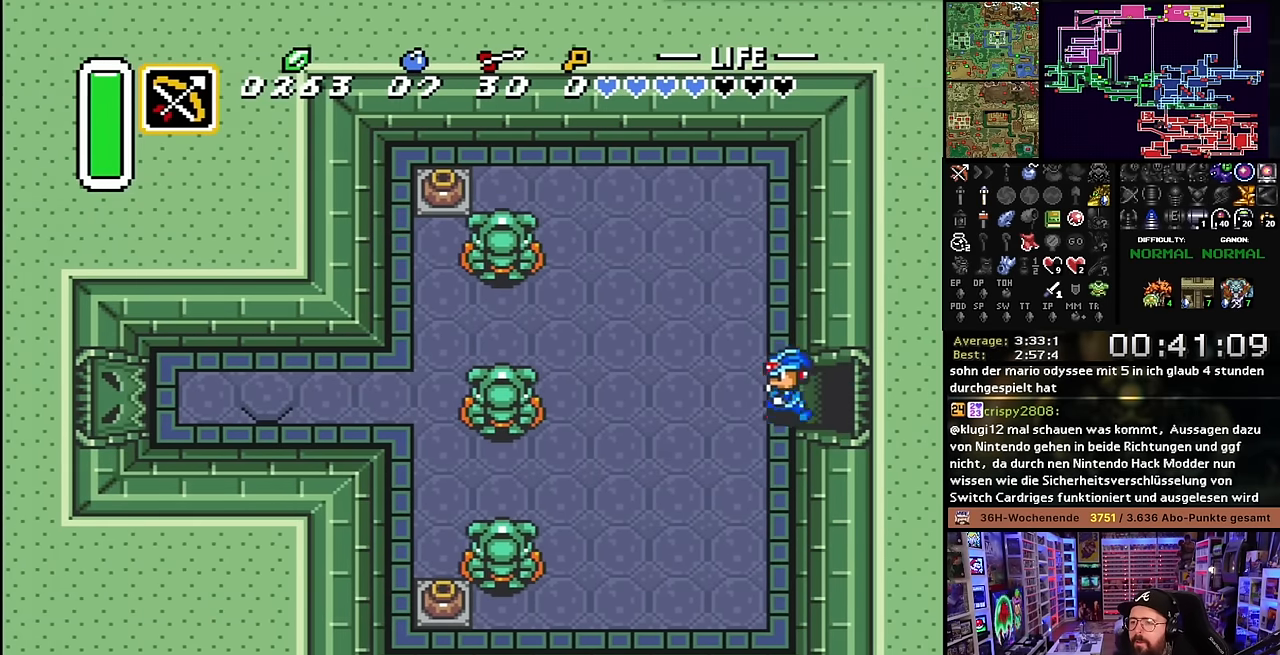
{"buttons": ["DPAD_DOWN", "DPAD_LEFT"], "events": [[16, "DPAD_DOWN", "down"], [16, "DPAD_LEFT", "down"], [16, "SELECT", "up"], [16, "START", "up"], [416, "DPAD_DOWN", "up"], [416, "DPAD_LEFT", "up"], [416, "START", "down"], [433, "DPAD_DOWN", "down"], [433, "DPAD_LEFT", "down"], [433, "START", "up"]]}
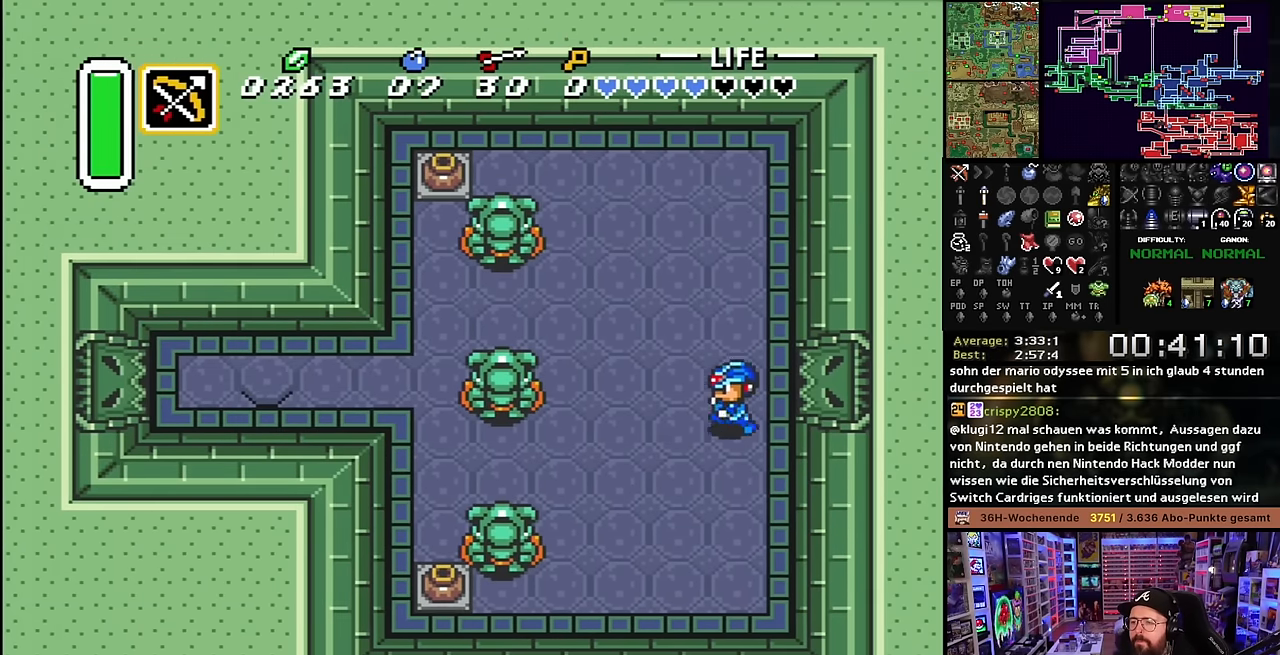
{"buttons": ["DPAD_LEFT"], "events": [[250, "DPAD_DOWN", "up"], [450, "DPAD_DOWN", "down"], [500, "DPAD_DOWN", "up"]]}
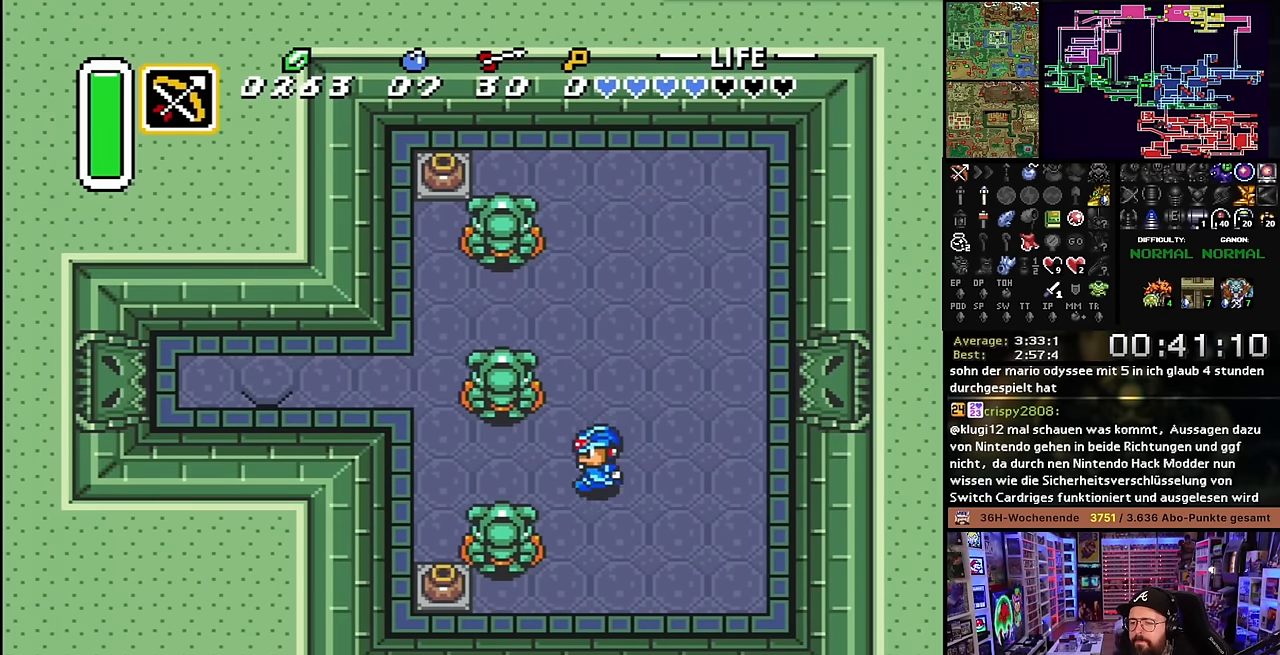
{"buttons": ["DPAD_LEFT"], "events": [[100, "DPAD_DOWN", "down"], [150, "DPAD_DOWN", "up"], [250, "DPAD_DOWN", "down"], [366, "DPAD_DOWN", "up"]]}
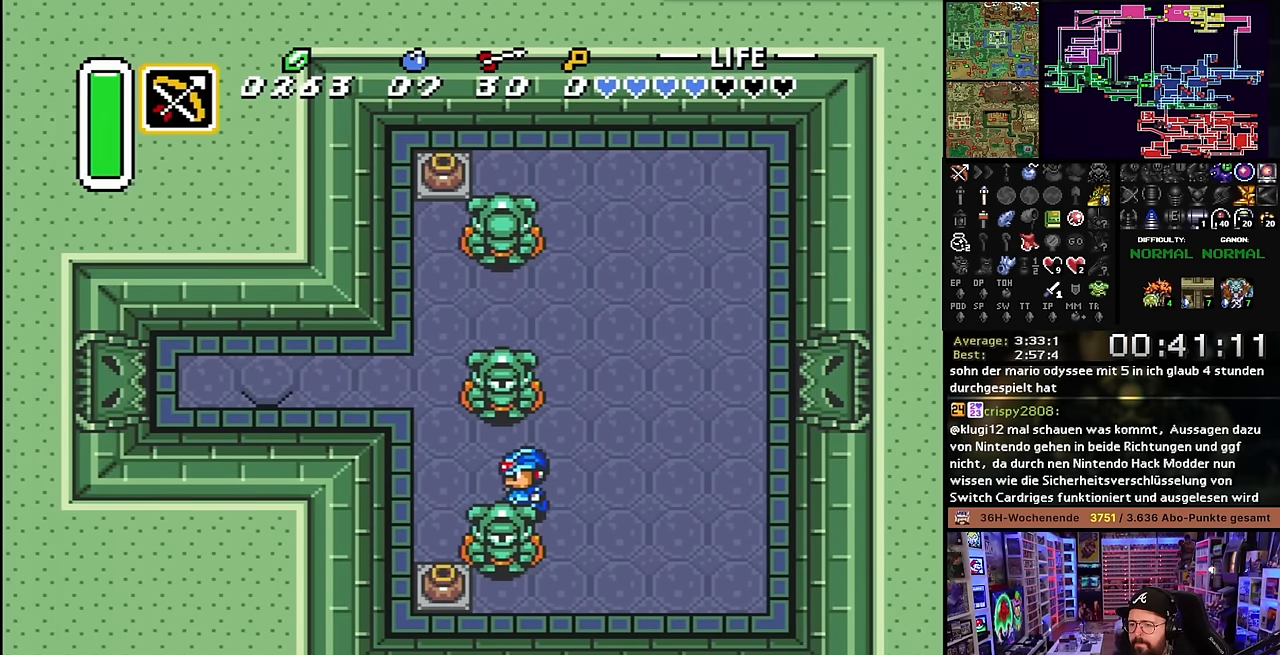
{"buttons": ["DPAD_LEFT"], "events": []}
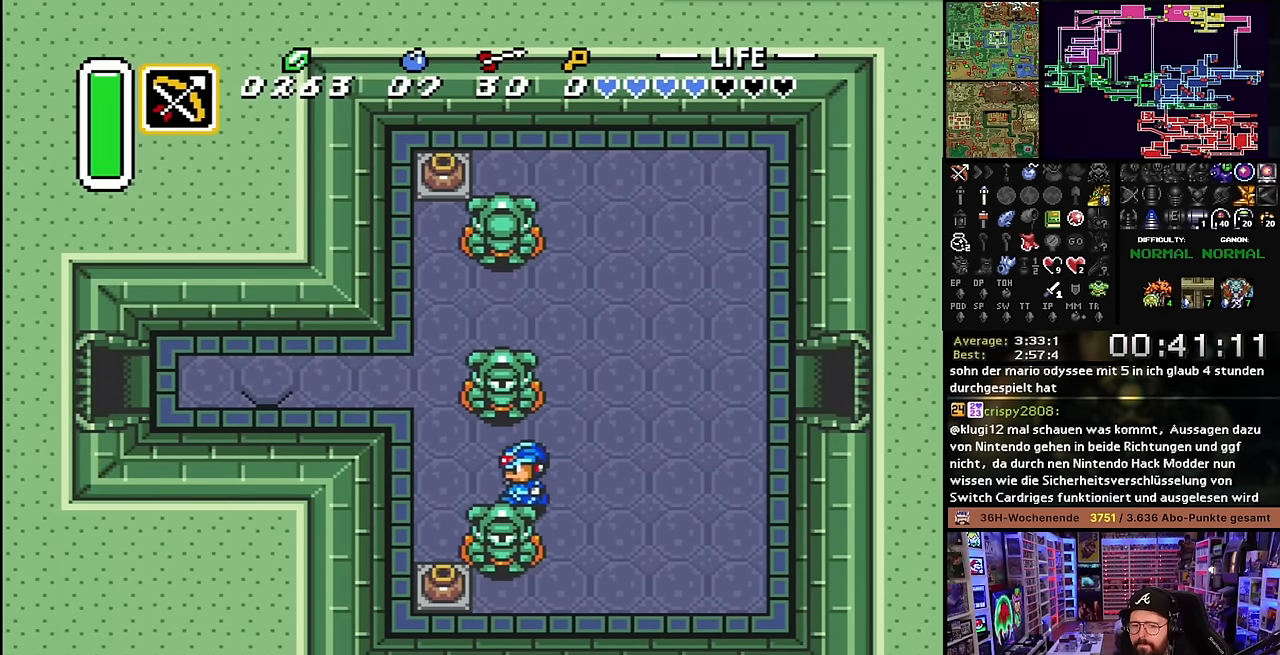
{"buttons": ["DPAD_UP", "DPAD_LEFT"], "events": [[50, "DPAD_UP", "down"], [216, "DPAD_UP", "up"], [250, "DPAD_UP", "down"]]}
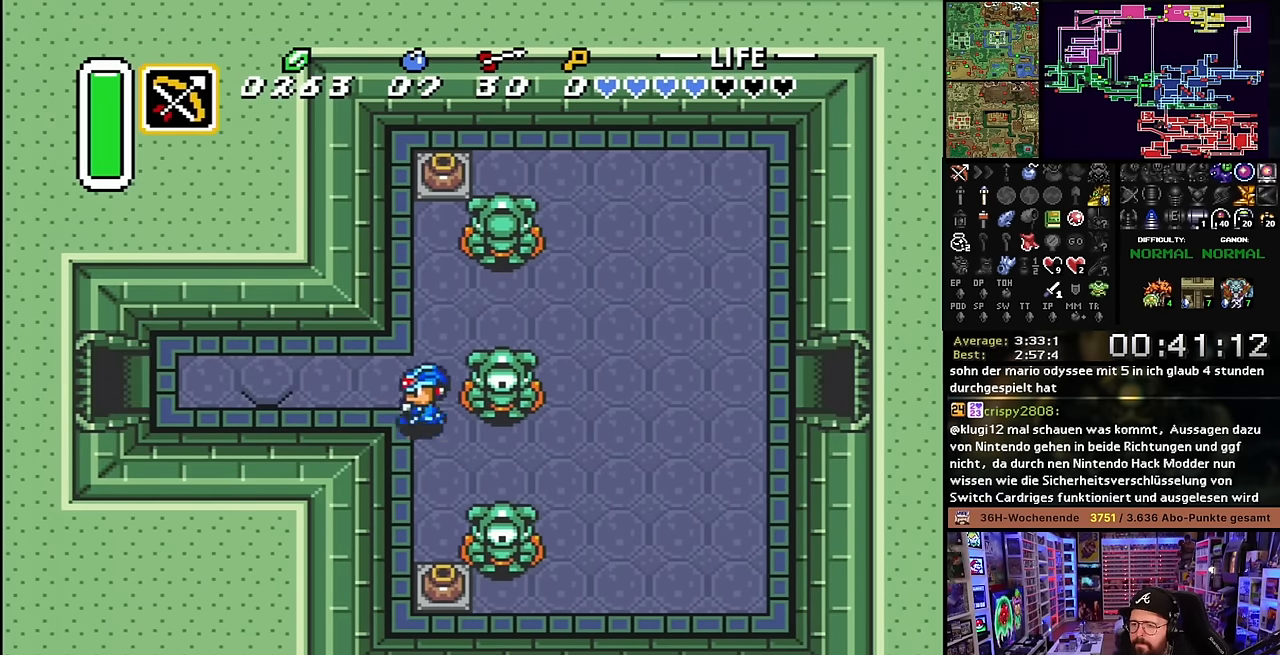
{"buttons": ["DPAD_LEFT"], "events": [[100, "DPAD_UP", "up"], [200, "DPAD_LEFT", "up"], [200, "START", "down"], [233, "DPAD_LEFT", "down"], [233, "START", "up"]]}
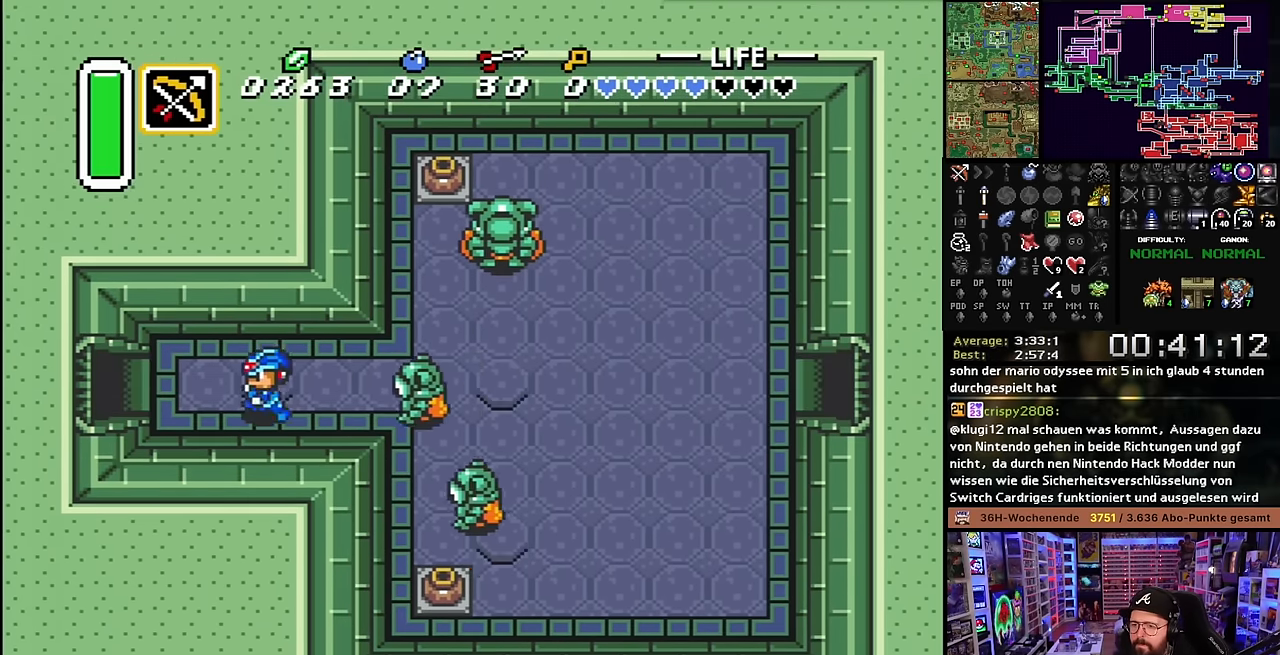
{"buttons": ["DPAD_LEFT"], "events": [[116, "DPAD_LEFT", "up"], [150, "DPAD_LEFT", "down"]]}
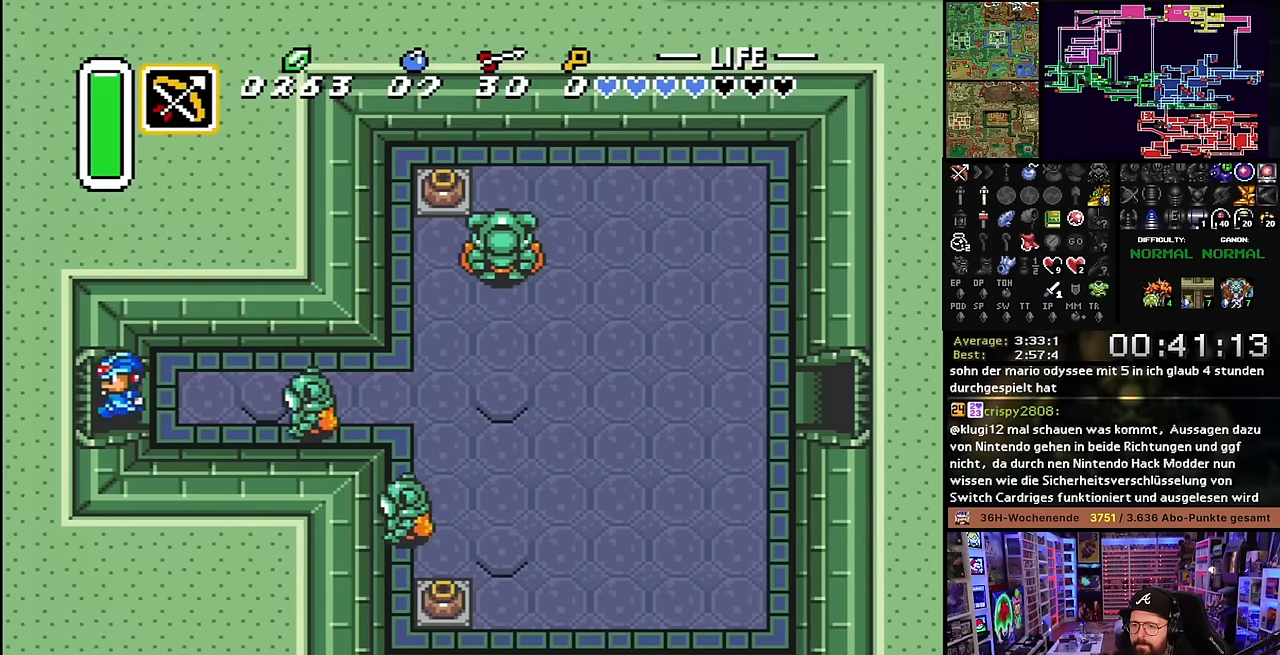
{"buttons": ["DPAD_LEFT"], "events": []}
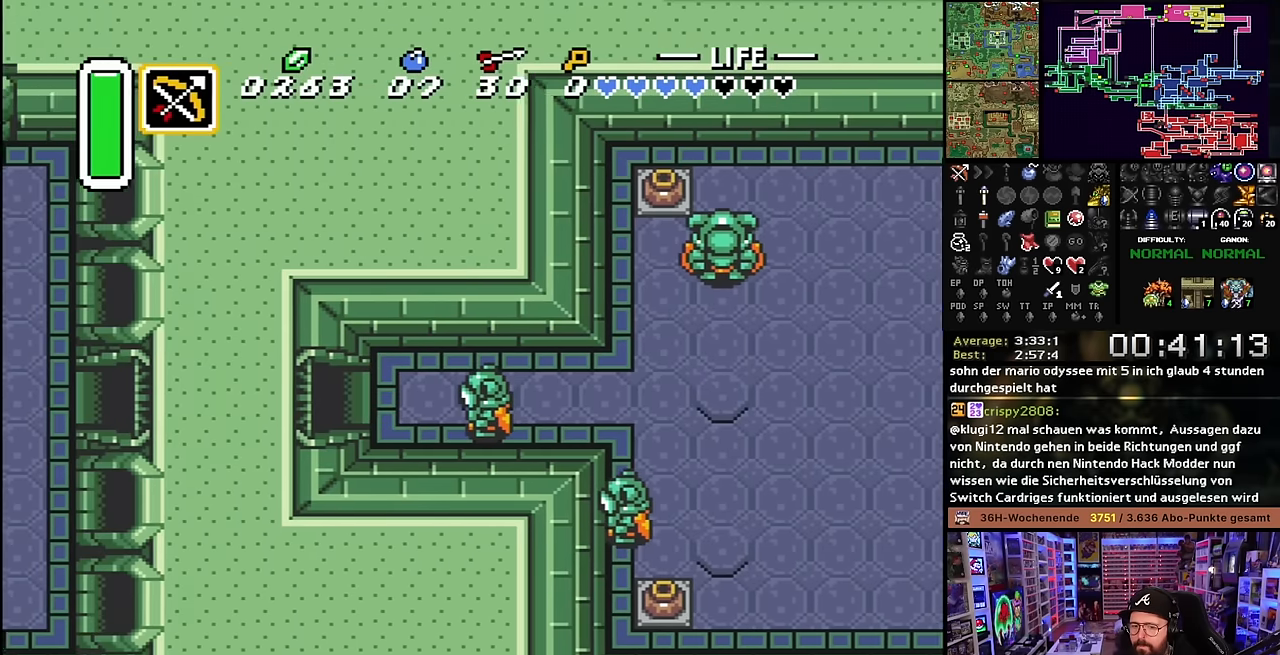
{"buttons": [], "events": [[200, "DPAD_LEFT", "up"], [333, "A", "down"], [416, "A", "up"]]}
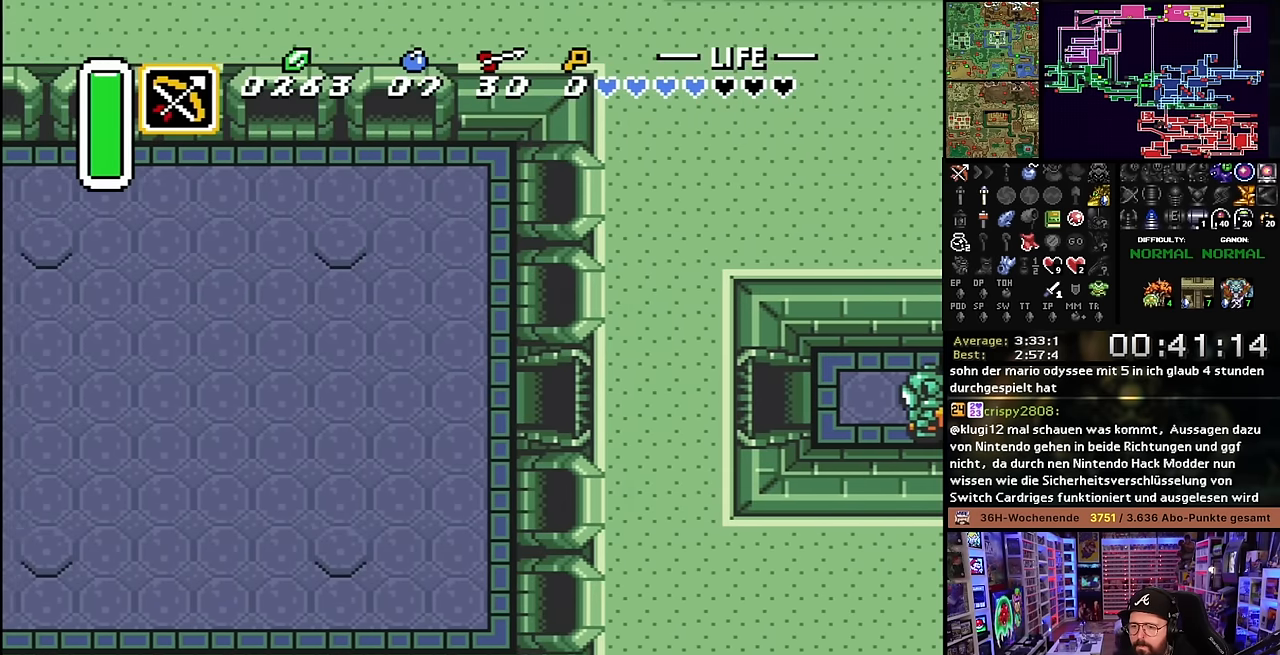
{"buttons": ["A", "DPAD_LEFT"], "events": [[16, "A", "down"], [116, "A", "up"], [200, "A", "down"], [283, "A", "up"], [300, "DPAD_LEFT", "down"], [350, "A", "down"]]}
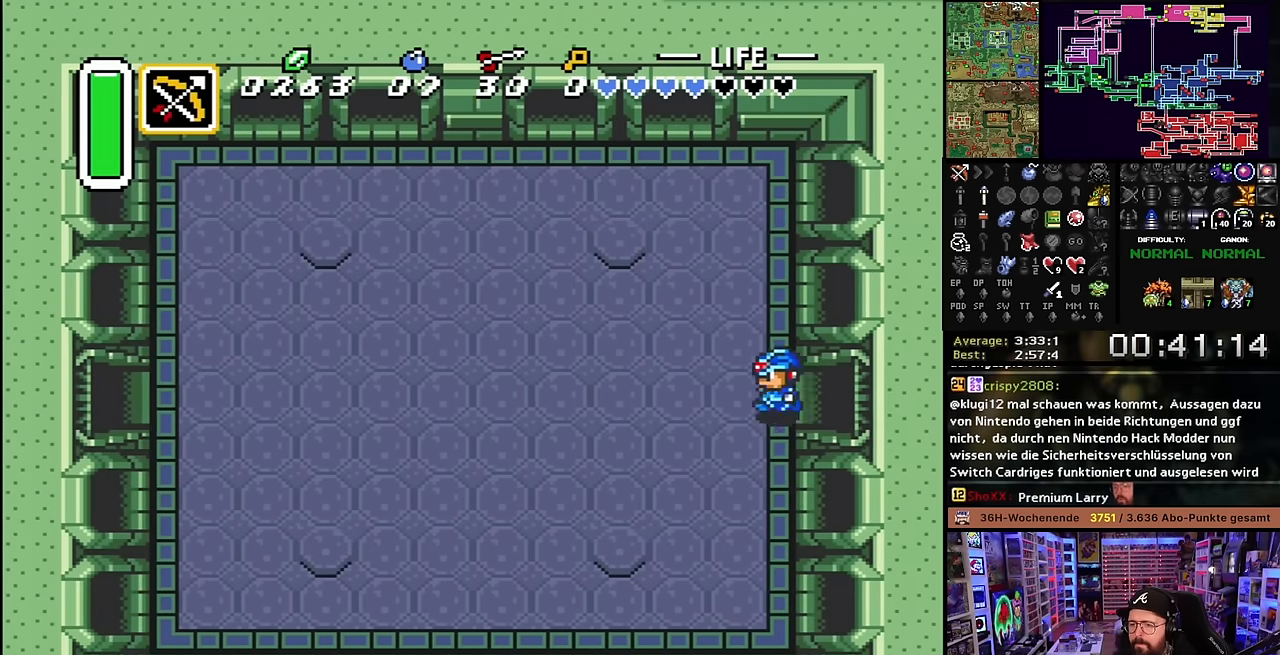
{"buttons": ["DPAD_LEFT"], "events": [[16, "A", "up"], [416, "DPAD_LEFT", "up"], [416, "START", "down"], [433, "DPAD_LEFT", "down"], [433, "START", "up"]]}
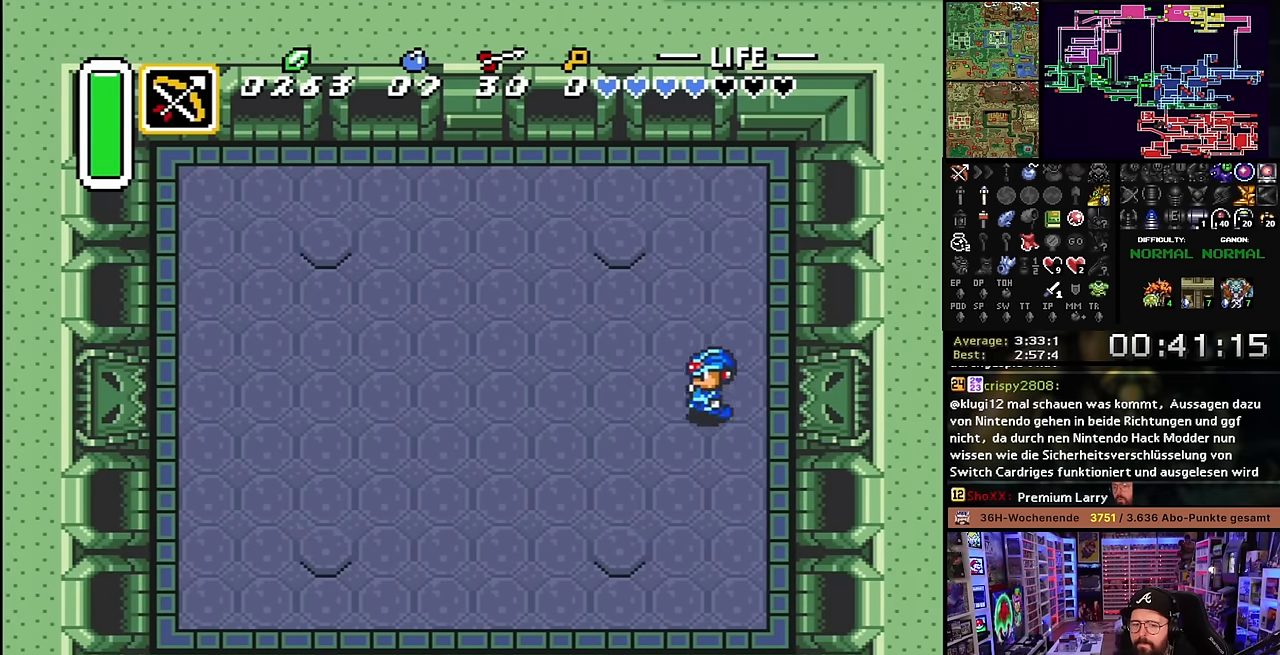
{"buttons": ["DPAD_UP", "DPAD_LEFT"], "events": [[333, "DPAD_UP", "down"], [433, "DPAD_UP", "up"], [483, "DPAD_UP", "down"]]}
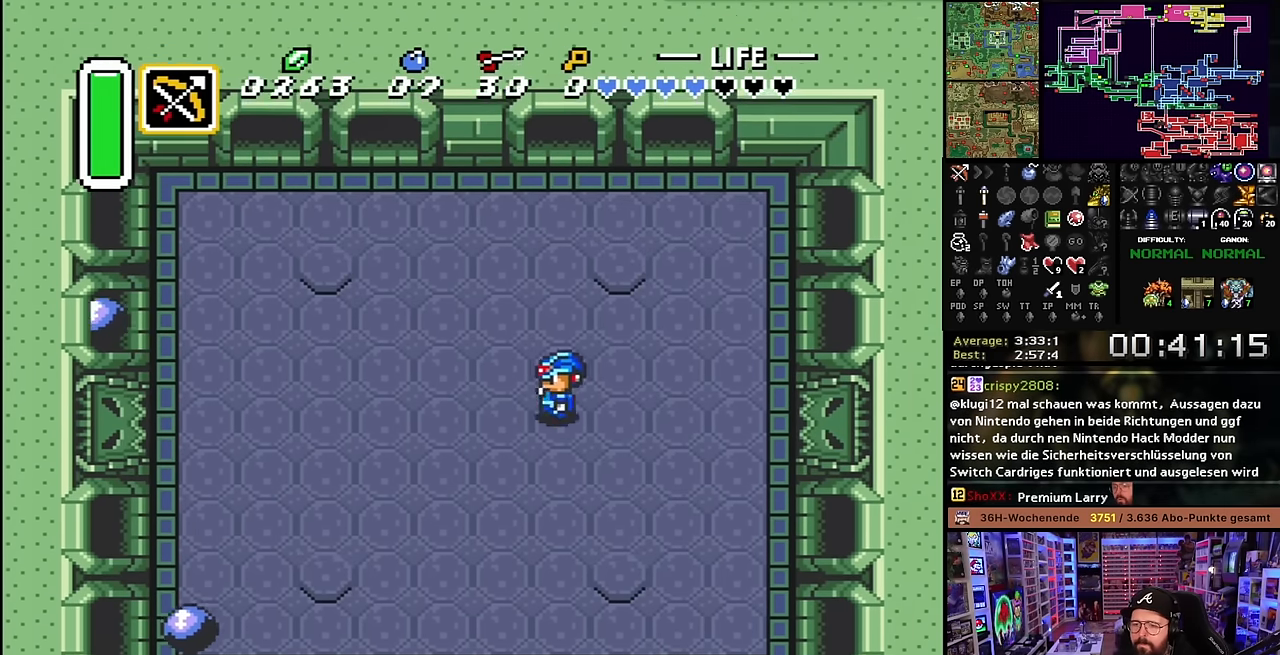
{"buttons": ["DPAD_UP", "DPAD_LEFT"], "events": [[83, "DPAD_UP", "up"], [150, "DPAD_UP", "down"]]}
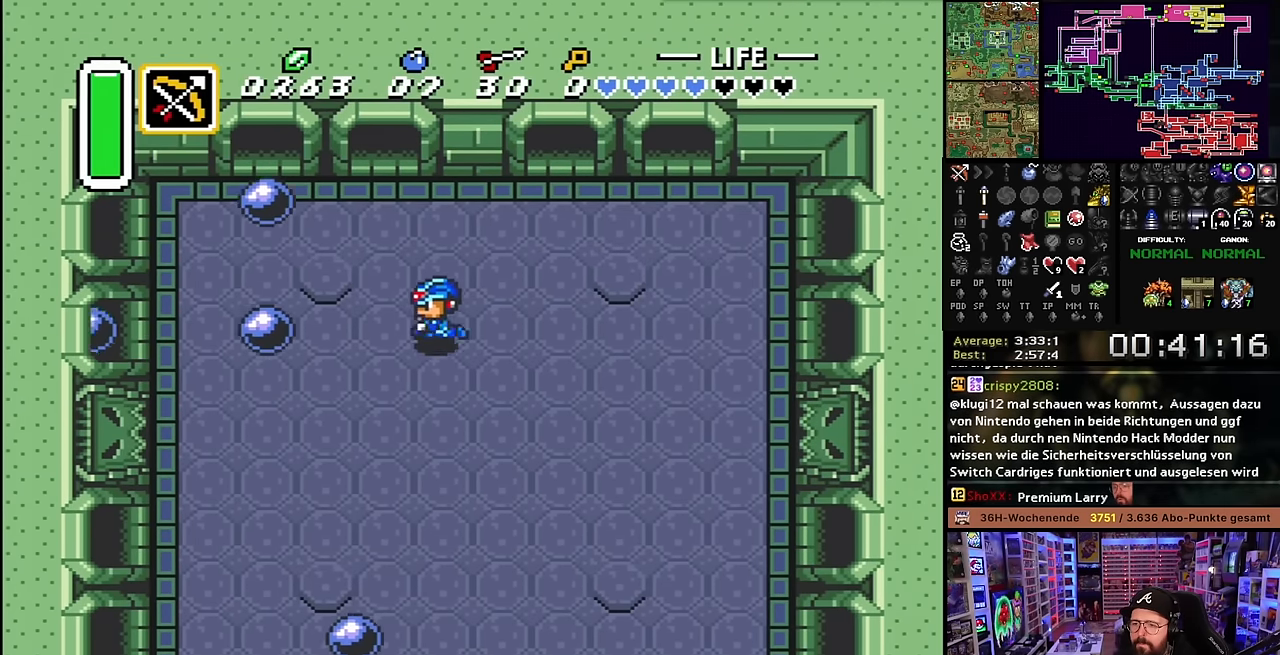
{"buttons": ["DPAD_LEFT"], "events": [[333, "DPAD_UP", "up"]]}
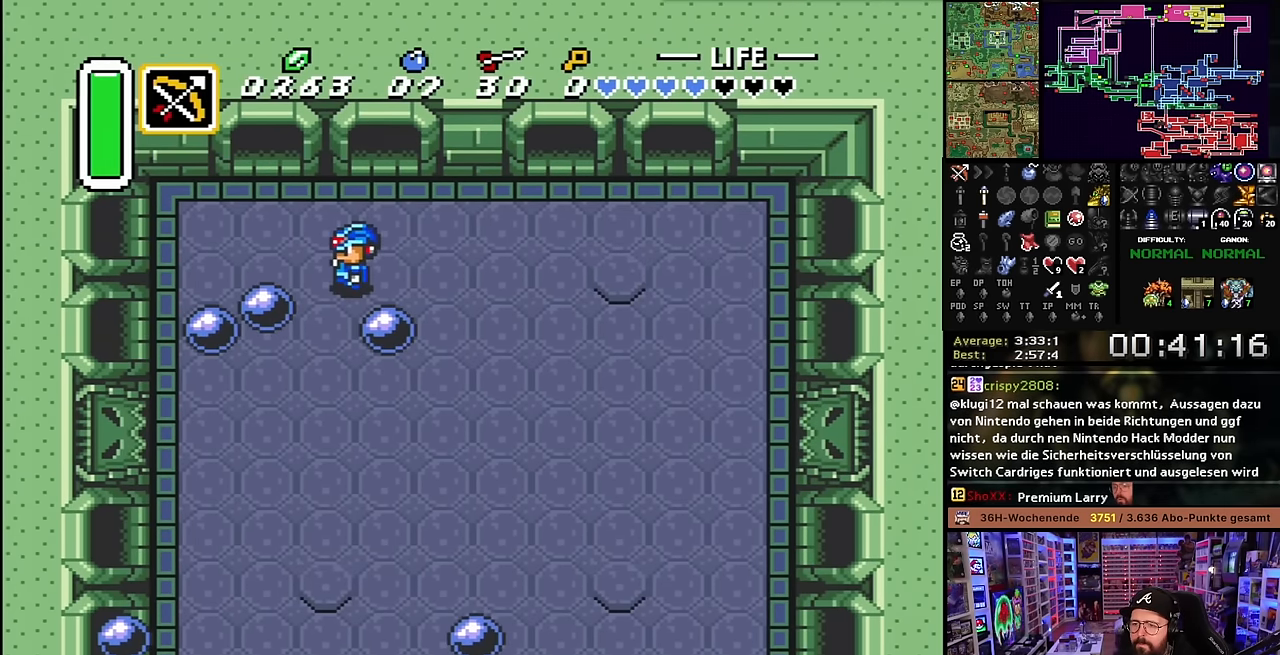
{"buttons": ["DPAD_LEFT"], "events": [[100, "DPAD_LEFT", "up"], [283, "DPAD_LEFT", "down"]]}
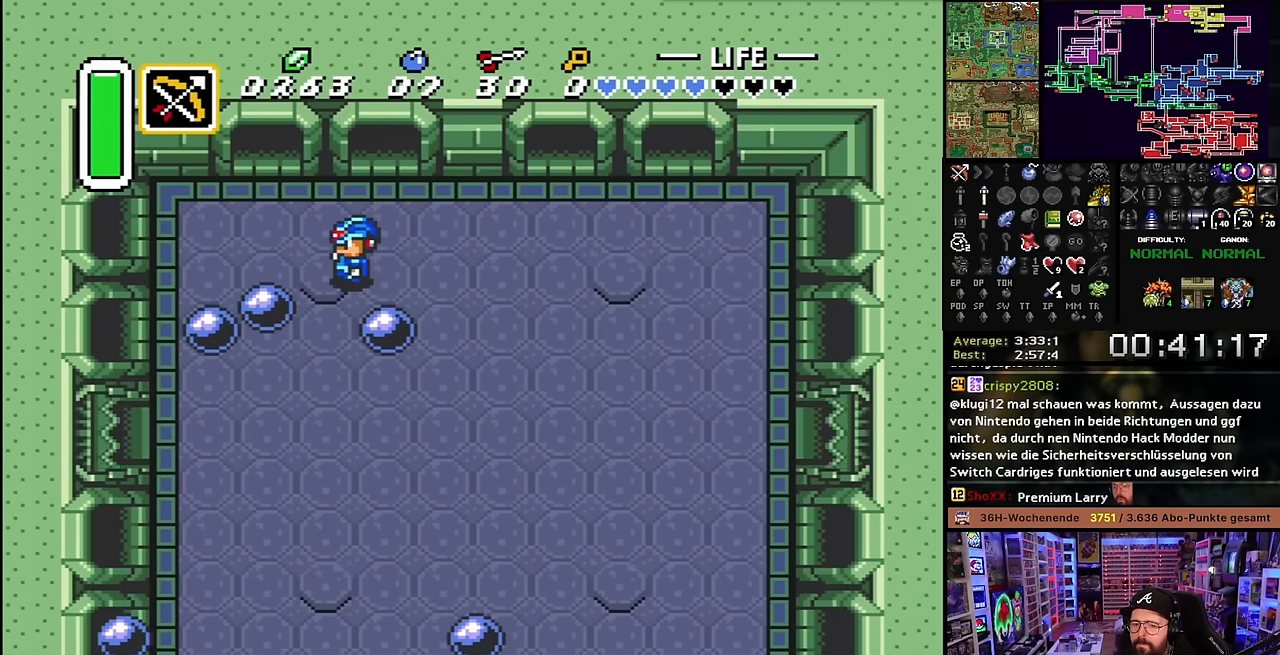
{"buttons": ["DPAD_DOWN", "DPAD_LEFT"], "events": [[216, "DPAD_LEFT", "up"], [216, "START", "down"], [233, "DPAD_LEFT", "down"], [233, "START", "up"], [366, "DPAD_DOWN", "down"]]}
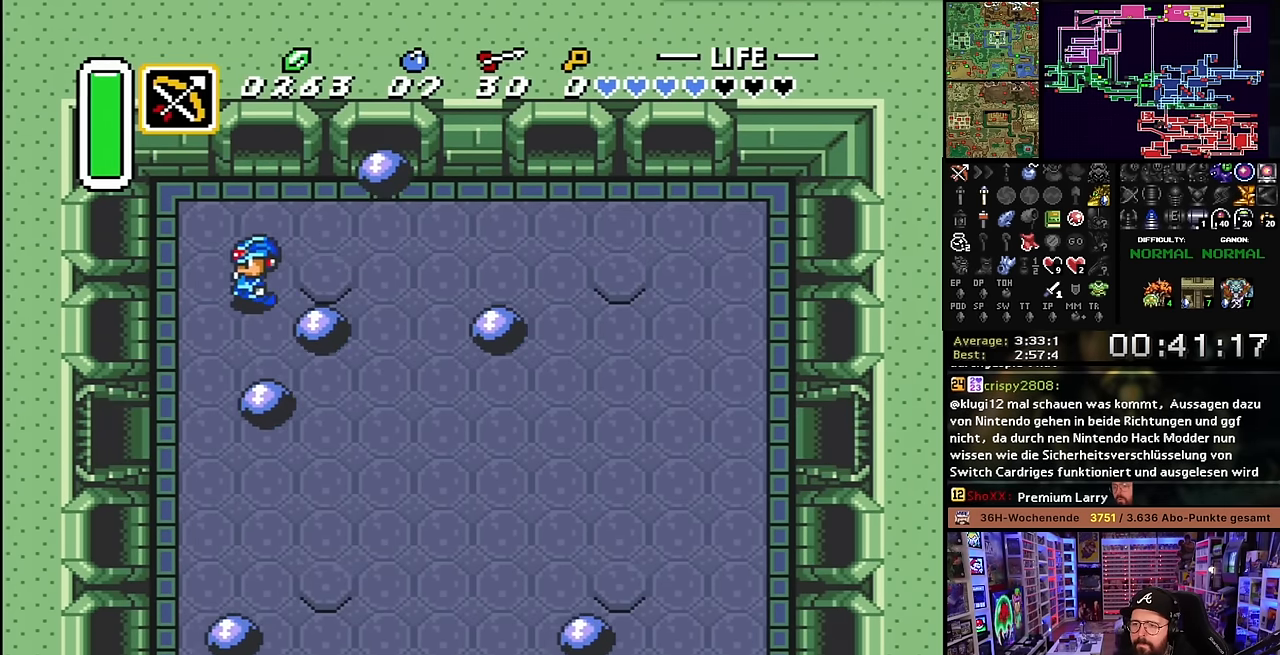
{"buttons": ["DPAD_DOWN", "DPAD_LEFT"], "events": [[133, "DPAD_DOWN", "up"], [133, "DPAD_LEFT", "up"], [150, "DPAD_DOWN", "down"], [150, "DPAD_LEFT", "down"], [183, "DPAD_LEFT", "up"], [416, "DPAD_LEFT", "down"]]}